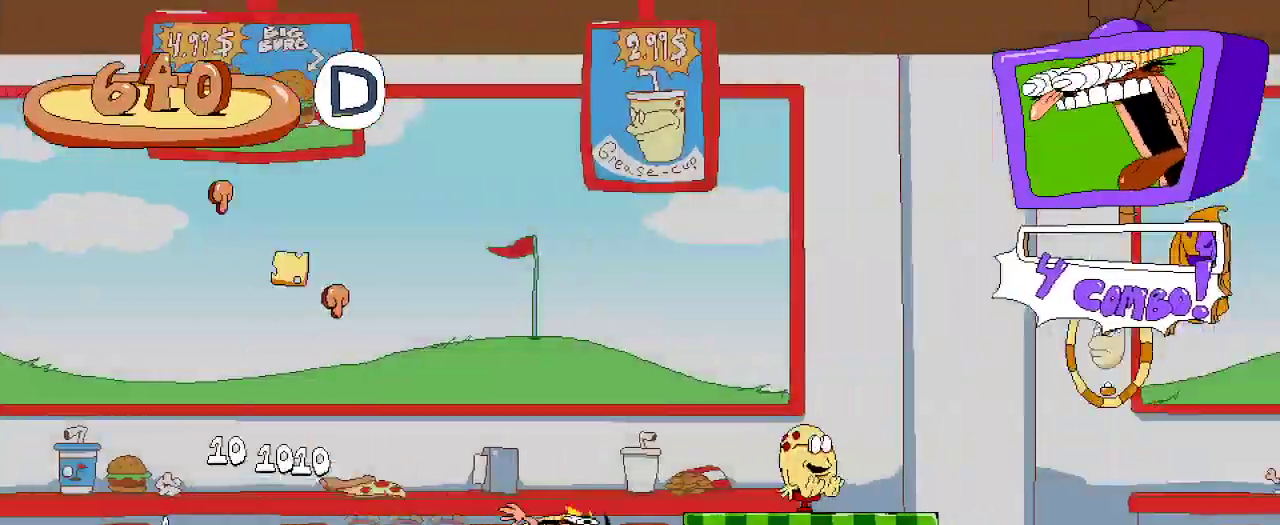
Gameplay with a controller (Xbox layout); each line is a JSON object with the inputs held at the frame after it. "events" lists button and stick changes between this image and that frame as [ms after this image, input, new state], when the widget could be followed in between. Not read: L3 R3.
{"buttons": ["DPAD_RIGHT"], "left_stick": "center", "right_stick": "center", "events": [[367, "R2", "up"]]}
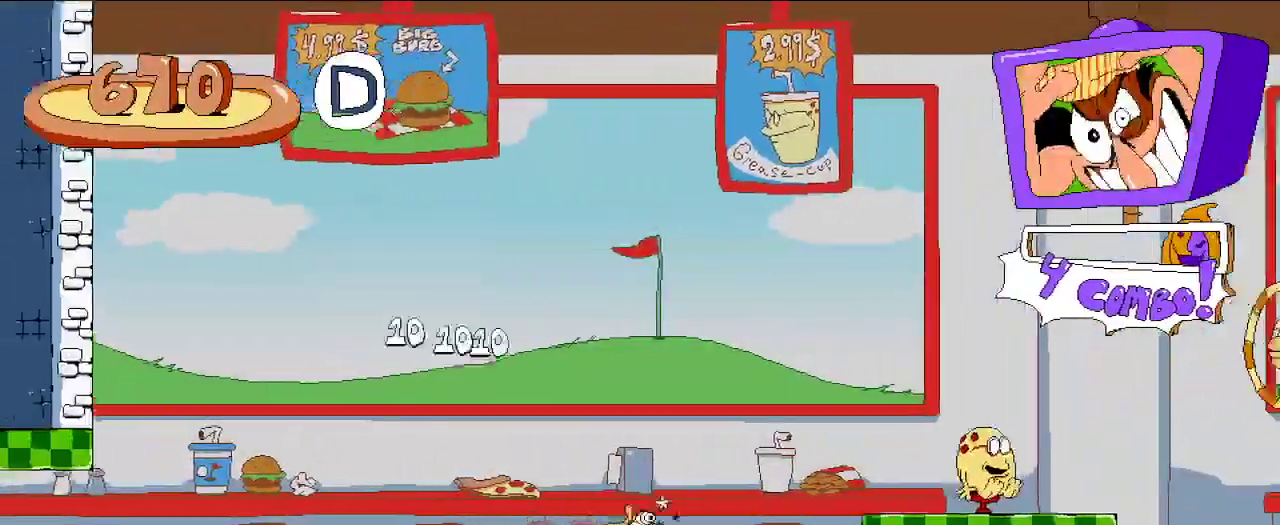
{"buttons": ["A", "DPAD_RIGHT"], "left_stick": "center", "right_stick": "center", "events": [[367, "A", "down"]]}
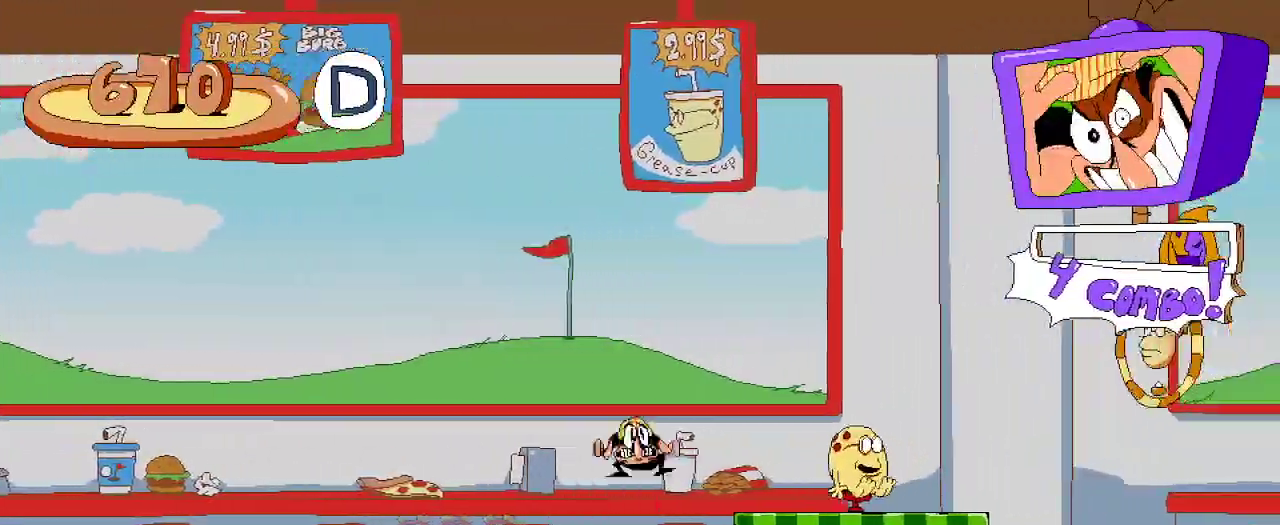
{"buttons": ["X"], "left_stick": "center", "right_stick": "center"}
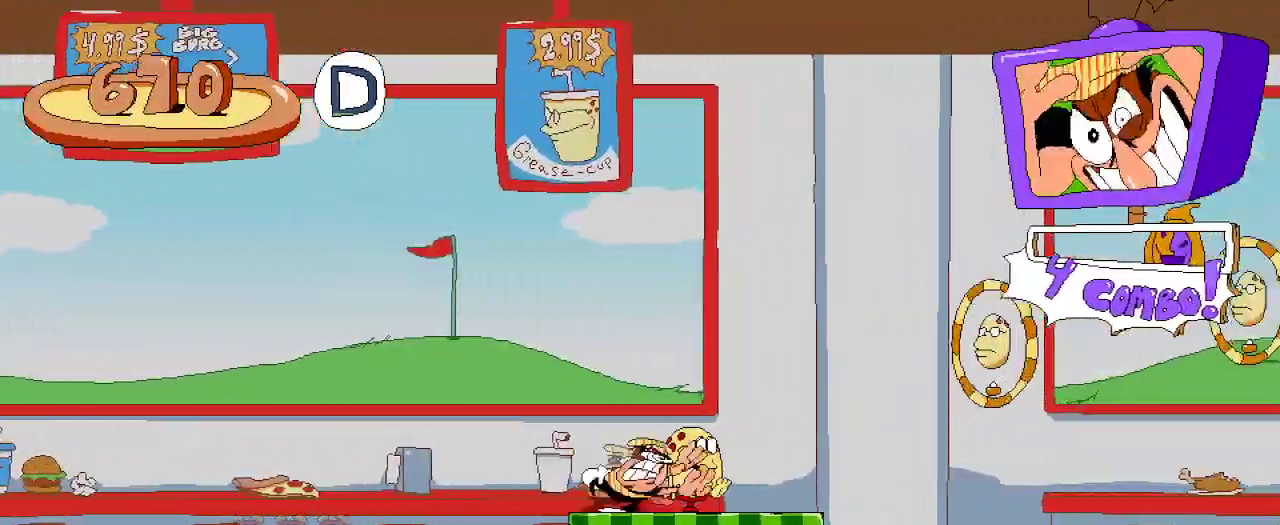
{"buttons": [], "left_stick": "center", "right_stick": "center", "events": [[100, "X", "up"]]}
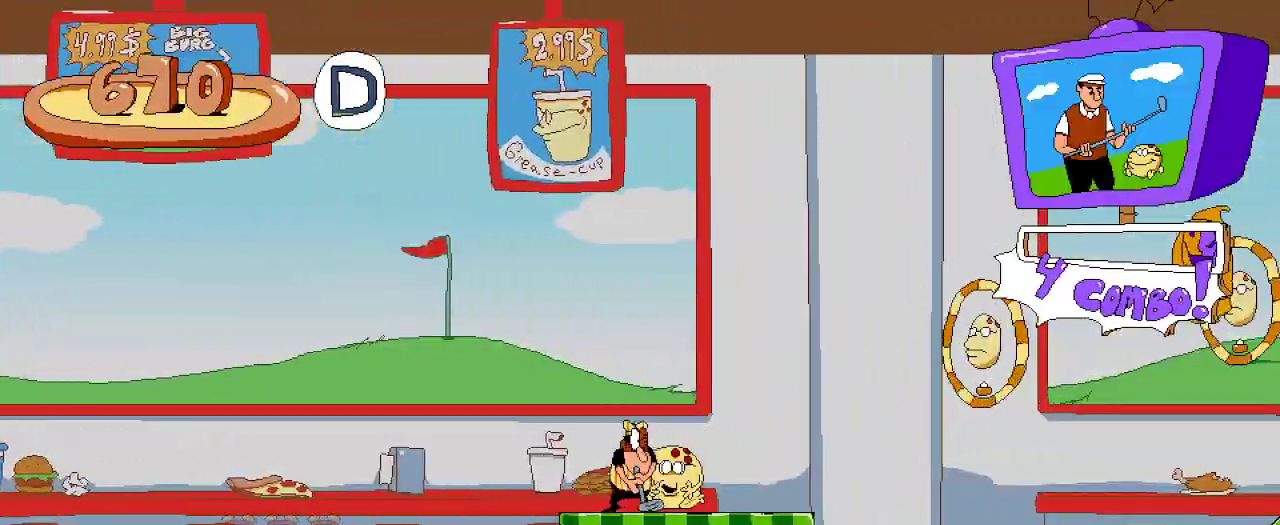
{"buttons": ["DPAD_RIGHT"], "left_stick": "center", "right_stick": "center", "events": [[133, "DPAD_RIGHT", "down"], [200, "DPAD_UP", "down"], [467, "DPAD_UP", "up"]]}
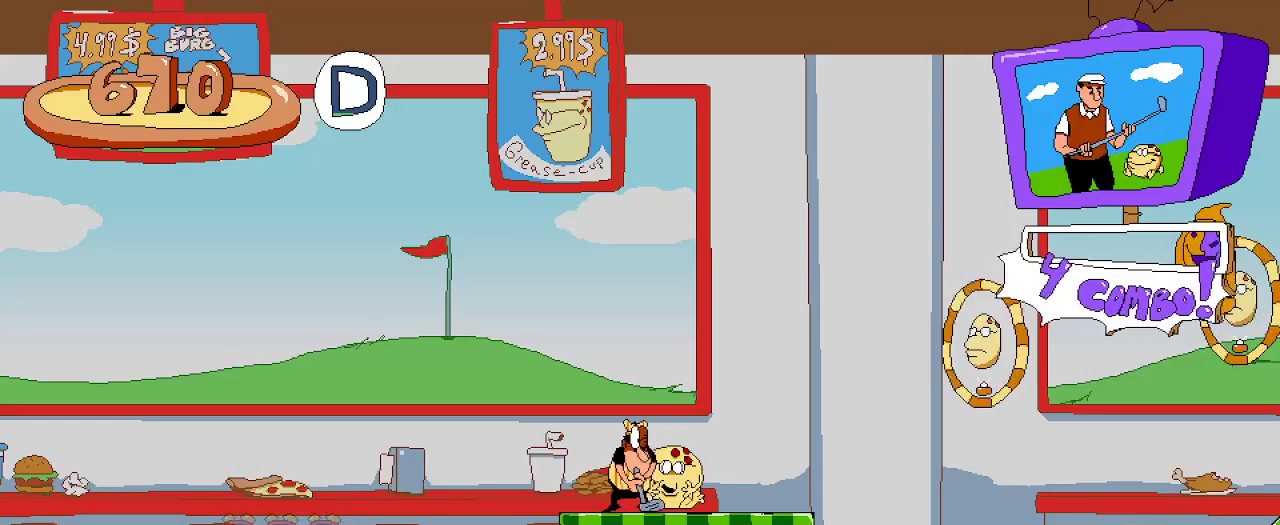
{"buttons": ["DPAD_RIGHT"], "left_stick": "center", "right_stick": "center", "events": [[100, "DPAD_UP", "down"], [167, "DPAD_UP", "up"]]}
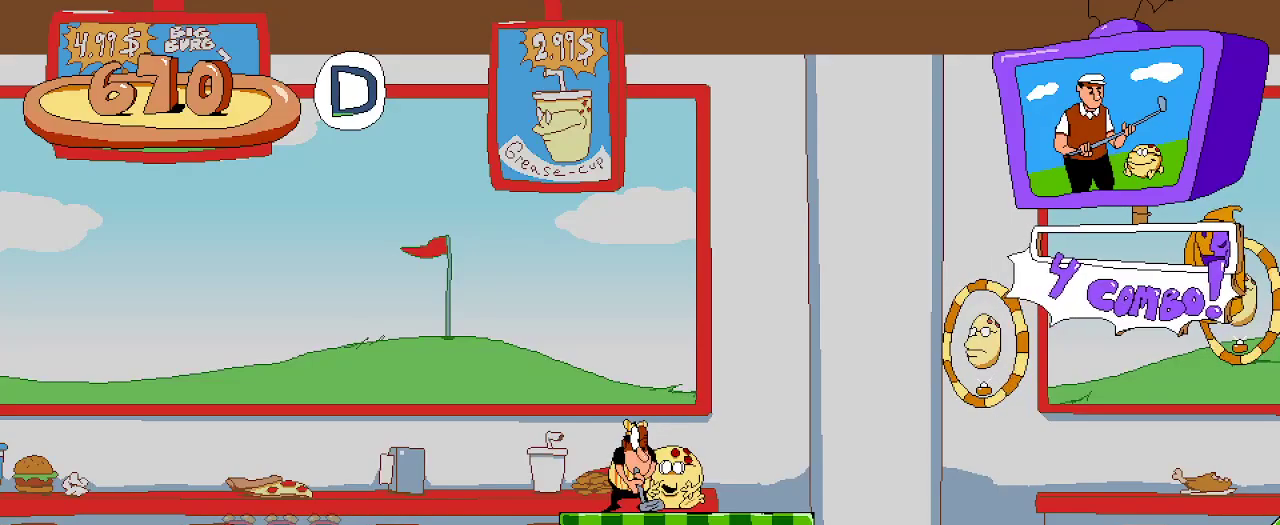
{"buttons": ["X", "DPAD_RIGHT"], "left_stick": "center", "right_stick": "center", "events": [[367, "X", "down"]]}
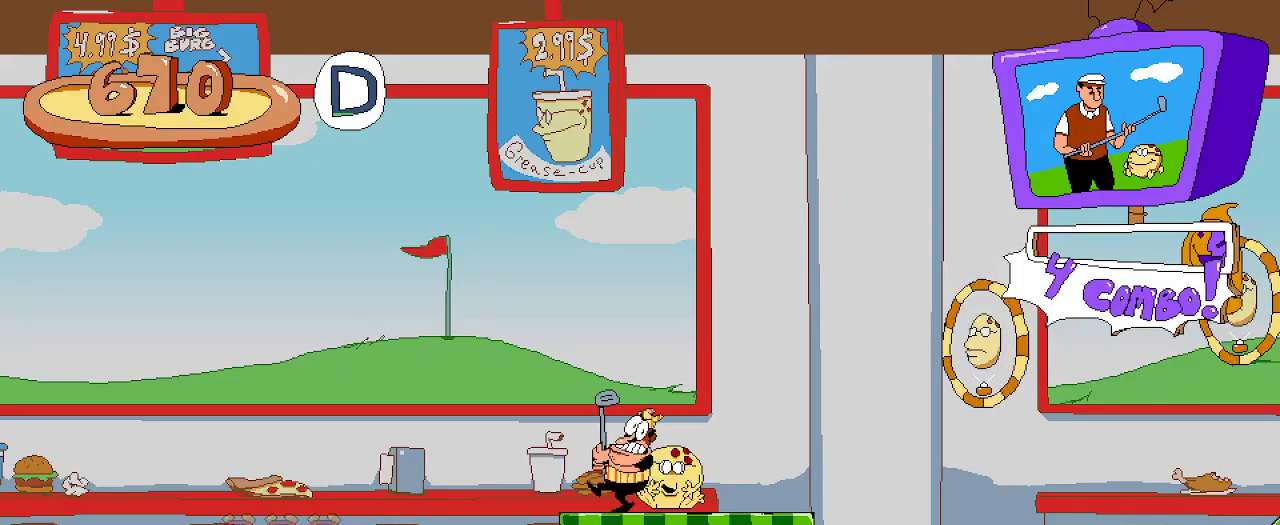
{"buttons": [], "left_stick": "center", "right_stick": "center", "events": [[33, "X", "up"], [300, "DPAD_RIGHT", "up"]]}
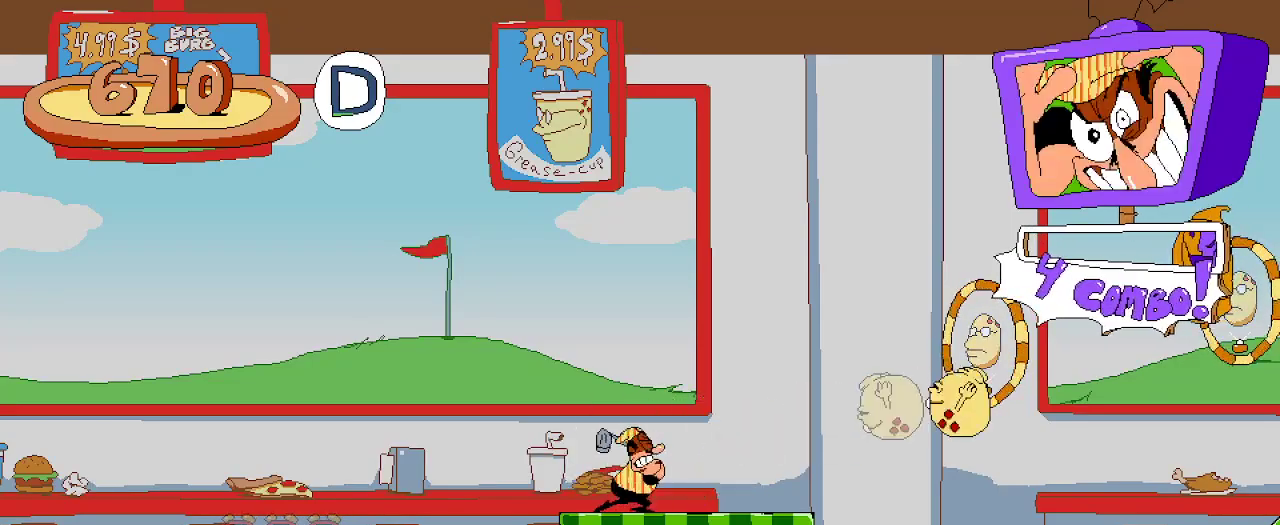
{"buttons": [], "left_stick": "center", "right_stick": "center", "events": []}
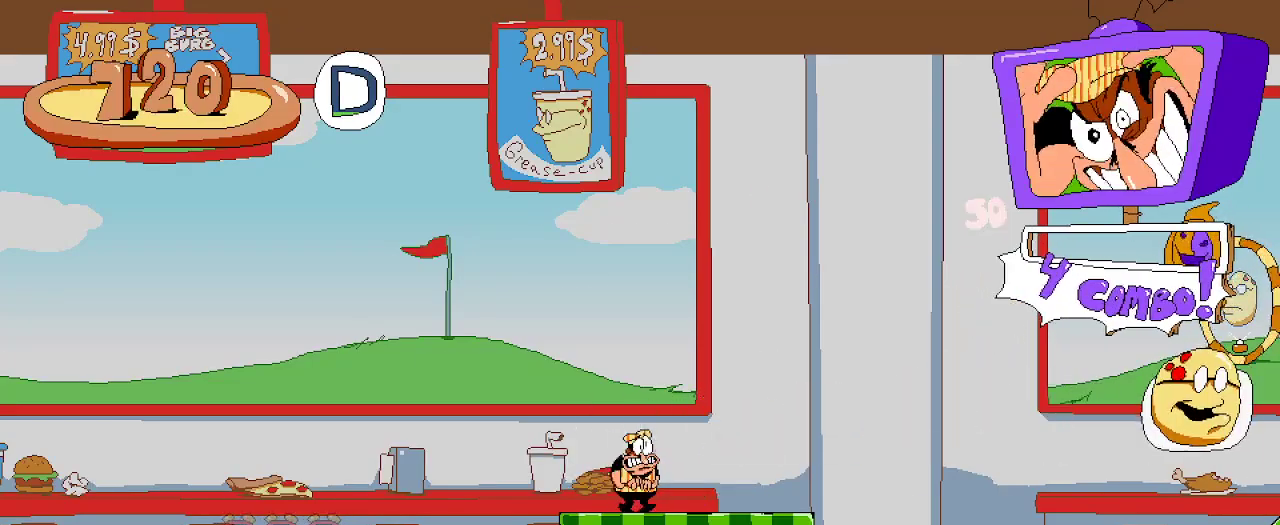
{"buttons": ["A"], "left_stick": "center", "right_stick": "center", "events": [[33, "START", "down"], [133, "START", "up"], [167, "DPAD_DOWN", "down"], [233, "DPAD_DOWN", "up"], [300, "DPAD_DOWN", "down"], [400, "DPAD_DOWN", "up"], [500, "A", "down"]]}
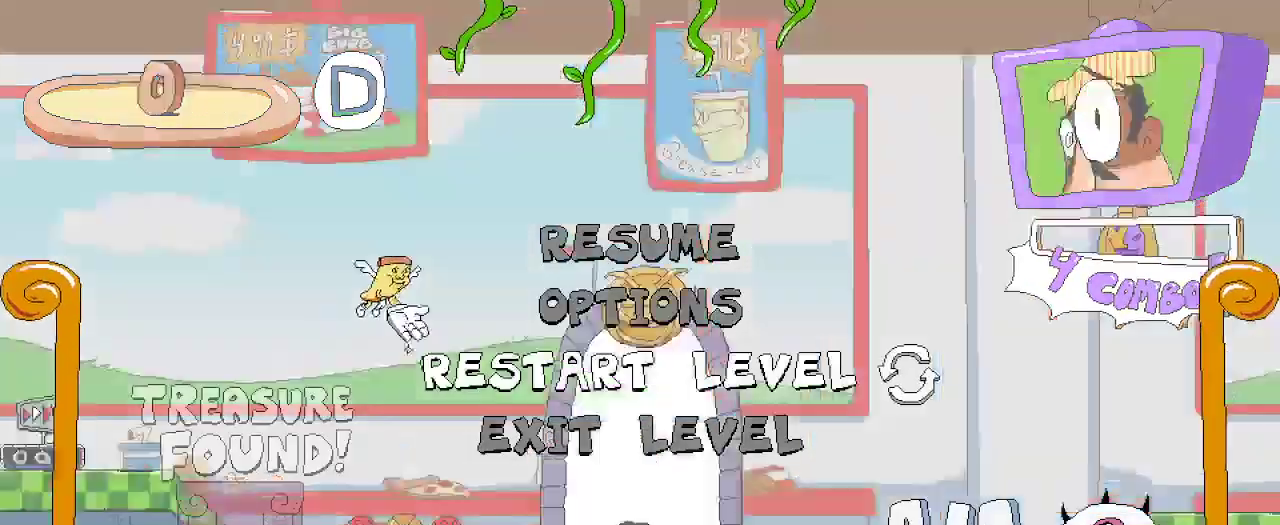
{"buttons": [], "left_stick": "center", "right_stick": "center", "events": [[100, "A", "up"]]}
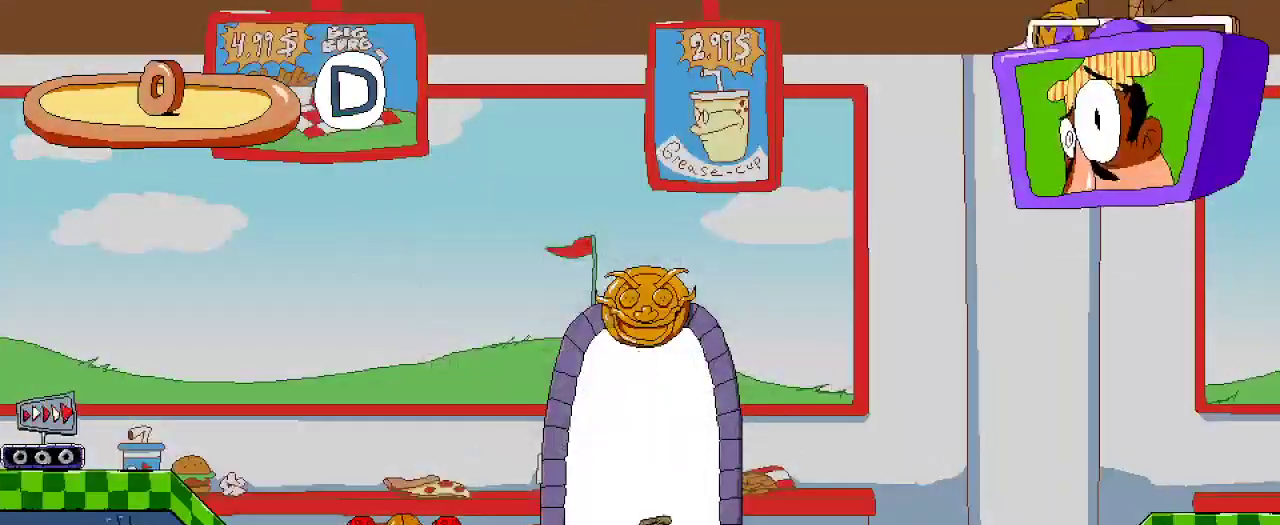
{"buttons": [], "left_stick": "center", "right_stick": "center", "events": []}
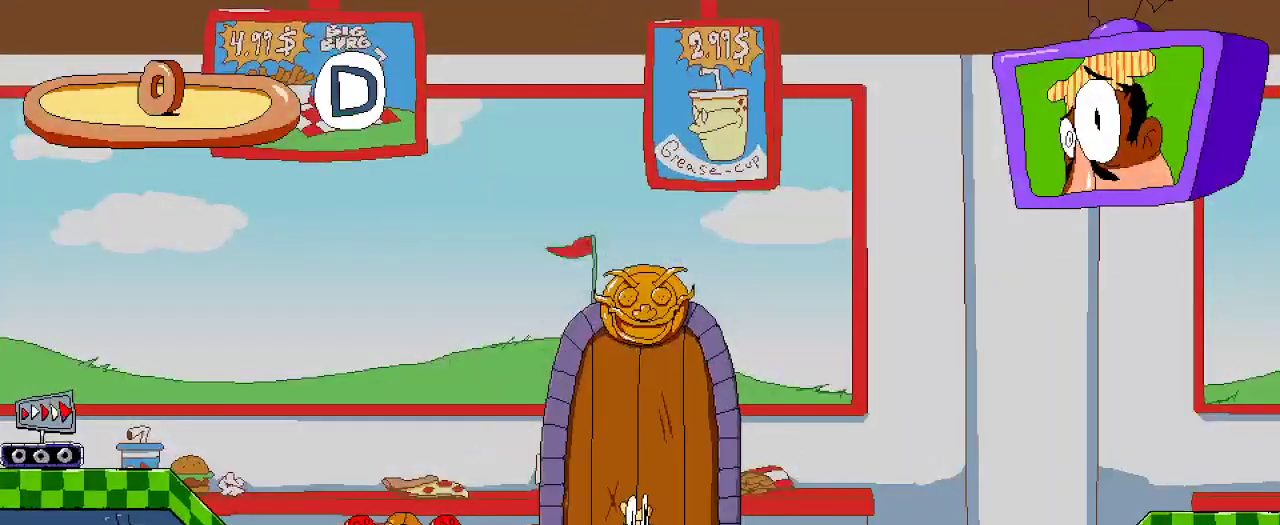
{"buttons": [], "left_stick": "center", "right_stick": "center", "events": []}
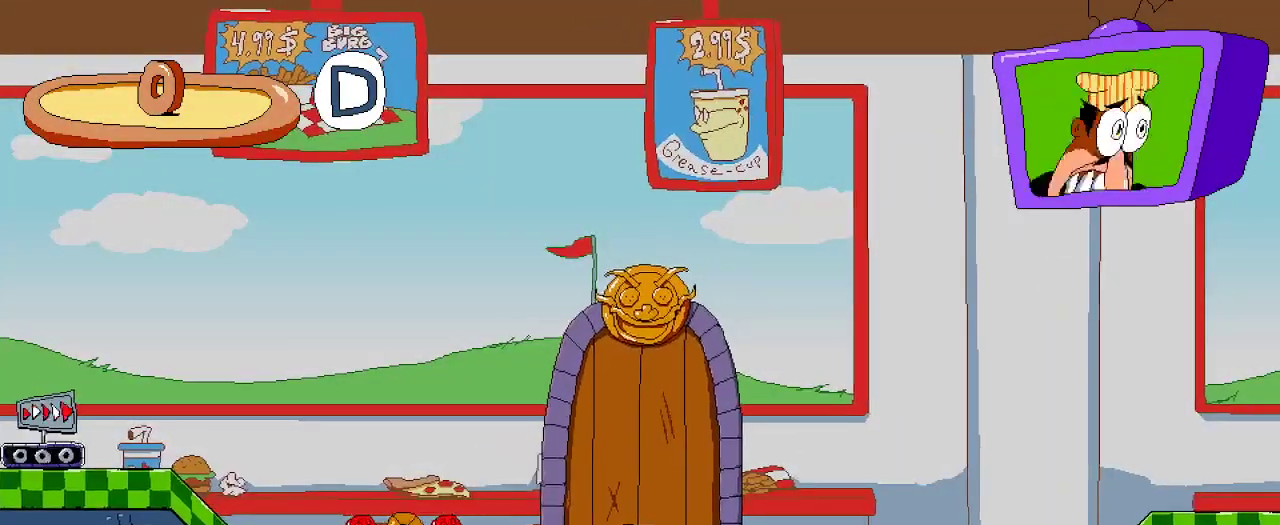
{"buttons": [], "left_stick": "center", "right_stick": "center", "events": []}
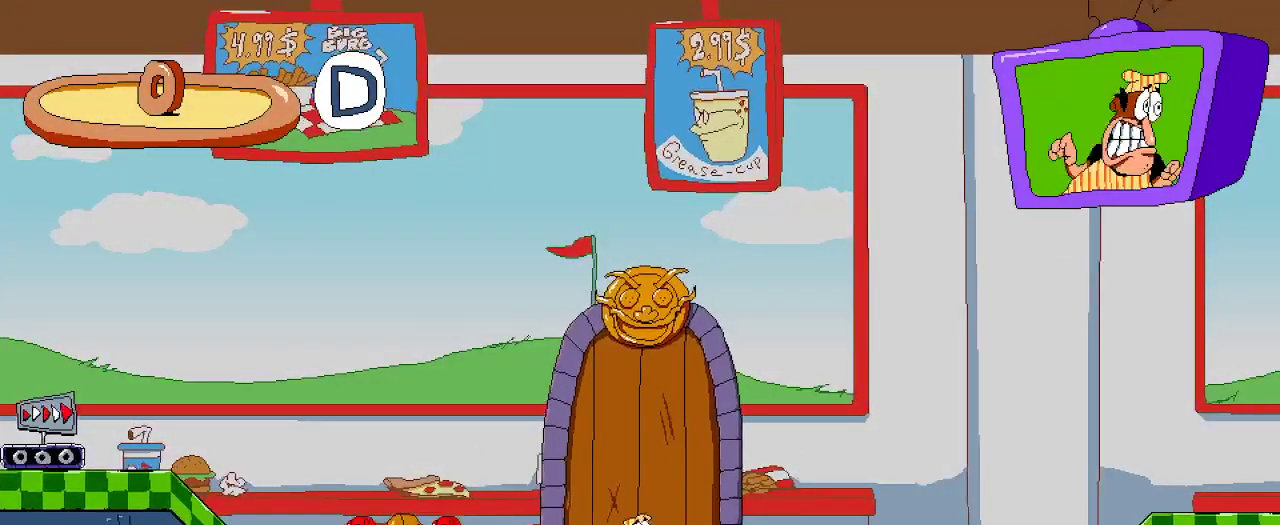
{"buttons": ["R2", "DPAD_LEFT"], "left_stick": "center", "right_stick": "center", "events": [[133, "R2", "down"], [167, "DPAD_LEFT", "down"]]}
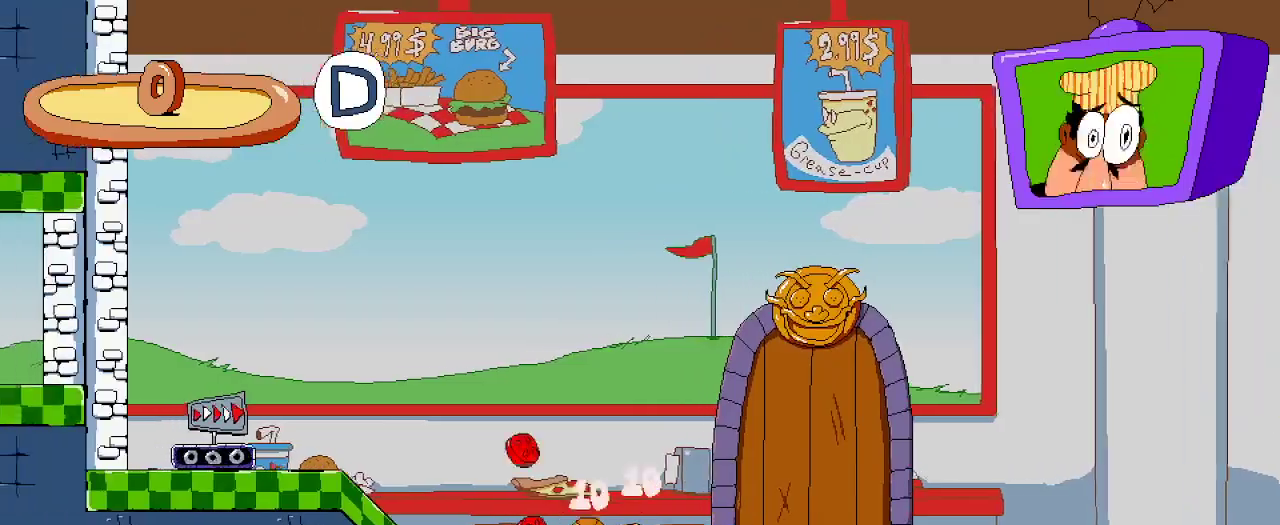
{"buttons": ["R2", "DPAD_RIGHT"], "left_stick": "center", "right_stick": "center", "events": [[133, "DPAD_DOWN", "down"], [133, "DPAD_LEFT", "up"], [167, "DPAD_DOWN", "up"], [167, "DPAD_RIGHT", "down"]]}
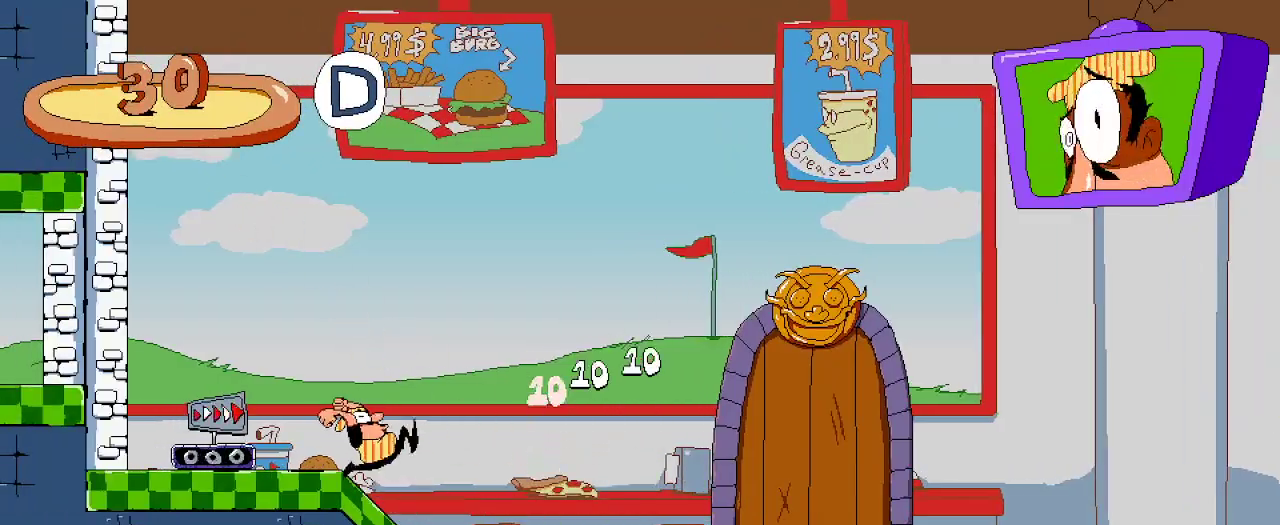
{"buttons": ["R2", "DPAD_LEFT"], "left_stick": "center", "right_stick": "center", "events": [[67, "DPAD_RIGHT", "up"], [100, "DPAD_LEFT", "down"]]}
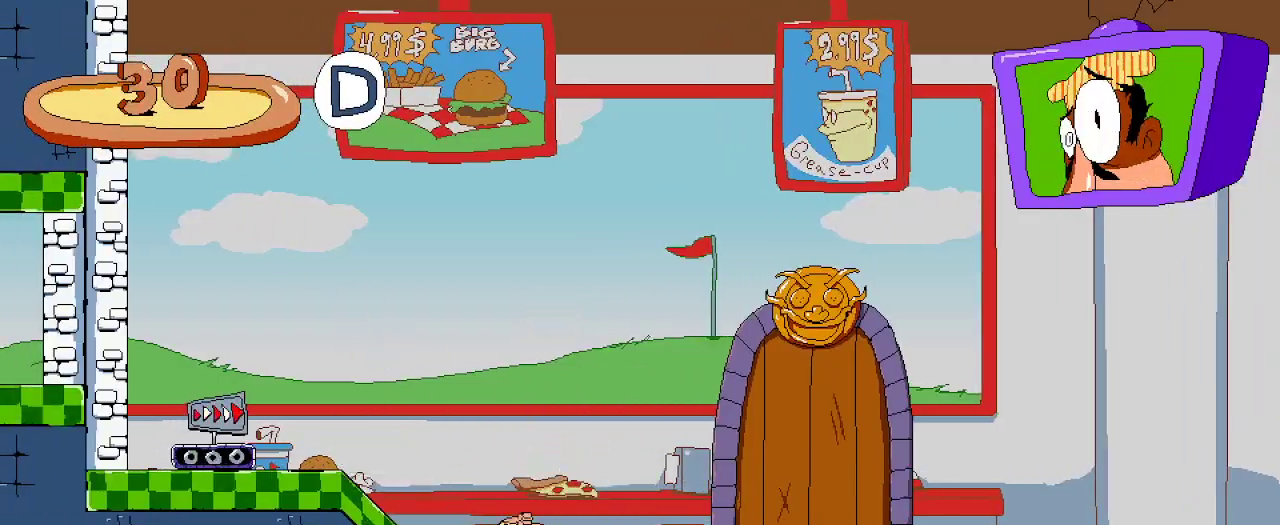
{"buttons": ["R2"], "left_stick": "center", "right_stick": "center", "events": [[400, "DPAD_LEFT", "up"]]}
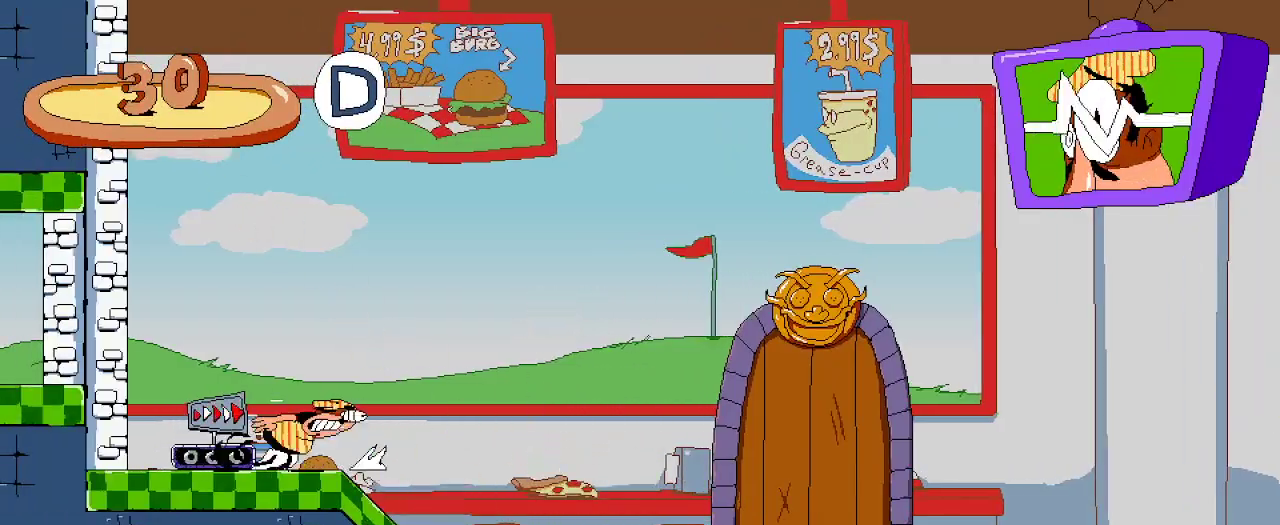
{"buttons": ["R2", "DPAD_RIGHT"], "left_stick": "center", "right_stick": "center", "events": [[300, "DPAD_RIGHT", "down"]]}
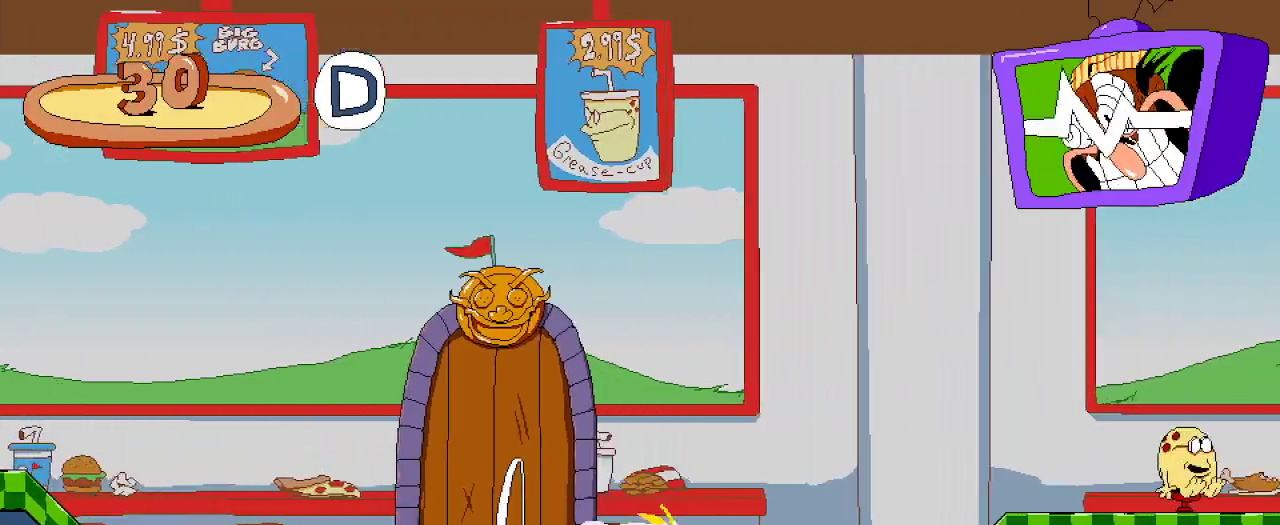
{"buttons": ["R2", "DPAD_RIGHT"], "left_stick": "center", "right_stick": "center", "events": []}
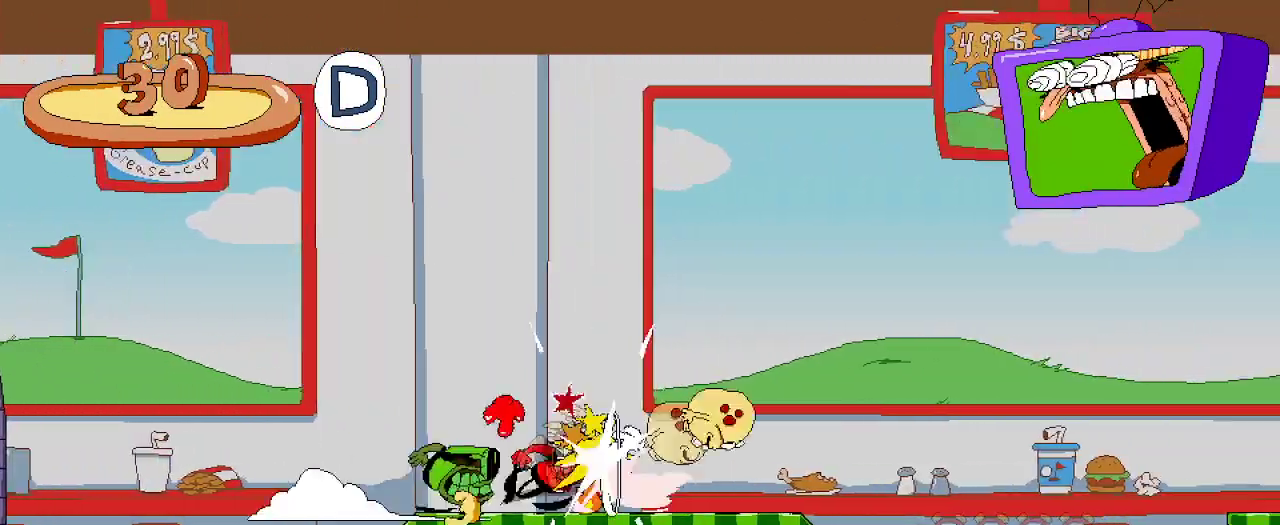
{"buttons": ["R2", "DPAD_RIGHT"], "left_stick": "center", "right_stick": "center", "events": []}
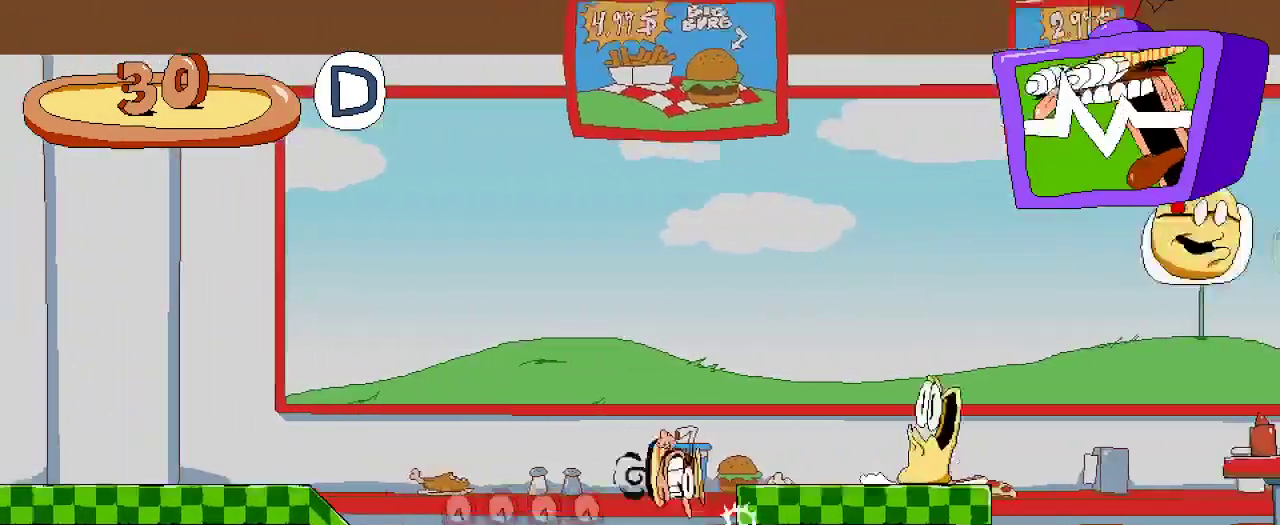
{"buttons": ["R2"], "left_stick": "center", "right_stick": "center", "events": [[400, "DPAD_RIGHT", "up"]]}
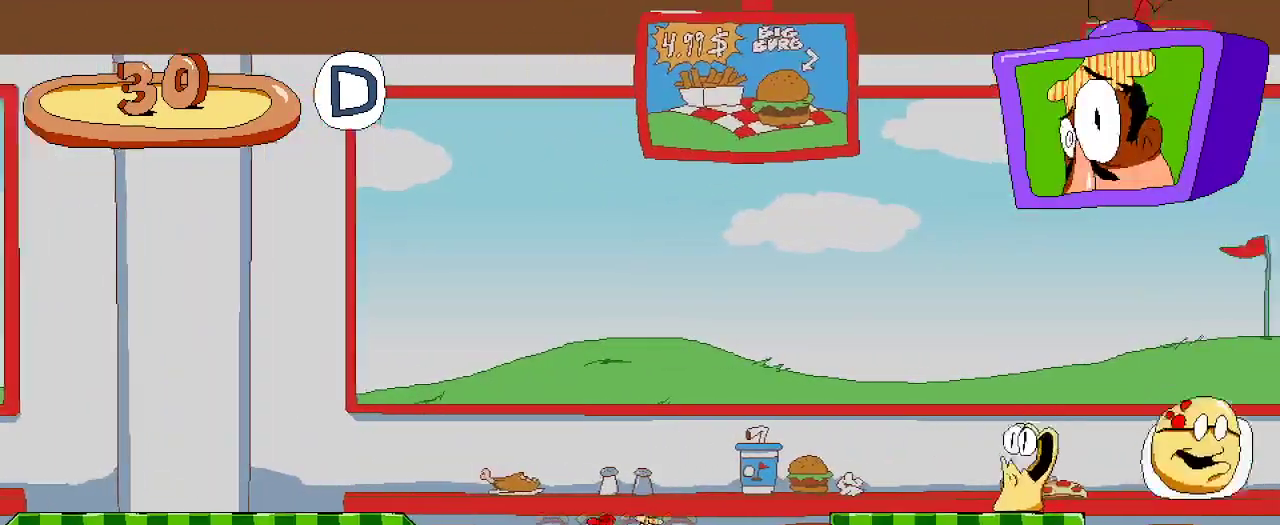
{"buttons": [], "left_stick": "center", "right_stick": "center", "events": [[33, "DPAD_LEFT", "down"], [100, "R2", "up"], [133, "DPAD_LEFT", "up"], [233, "START", "down"], [333, "START", "up"], [367, "DPAD_DOWN", "down"], [467, "DPAD_DOWN", "up"]]}
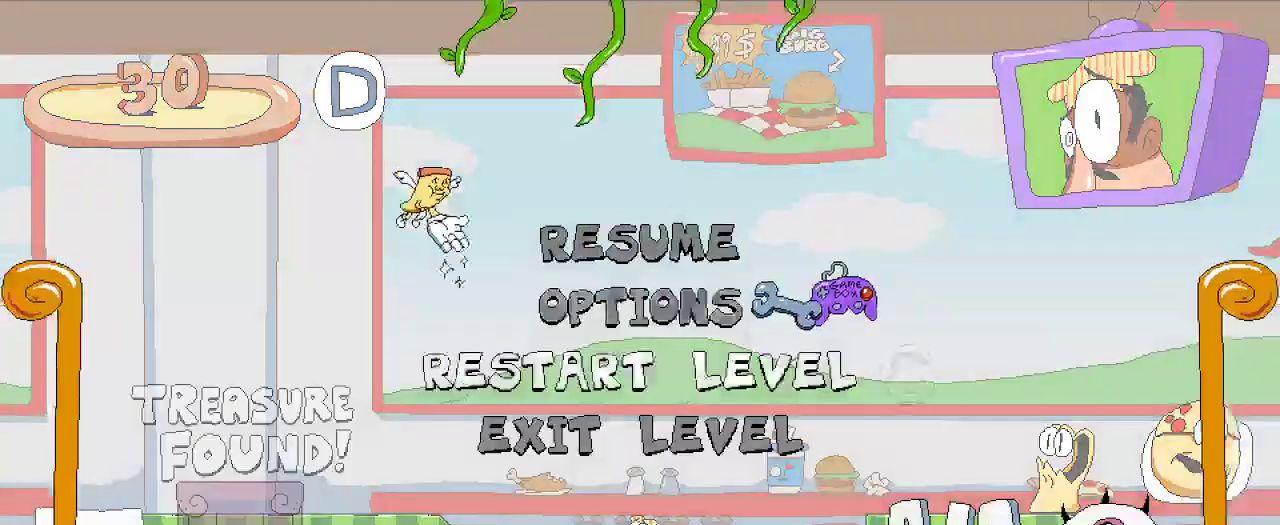
{"buttons": ["R2", "DPAD_LEFT"], "left_stick": "center", "right_stick": "center", "events": [[33, "DPAD_DOWN", "down"], [100, "A", "down"], [100, "DPAD_DOWN", "up"], [233, "A", "up"], [400, "DPAD_LEFT", "down"], [433, "R2", "down"]]}
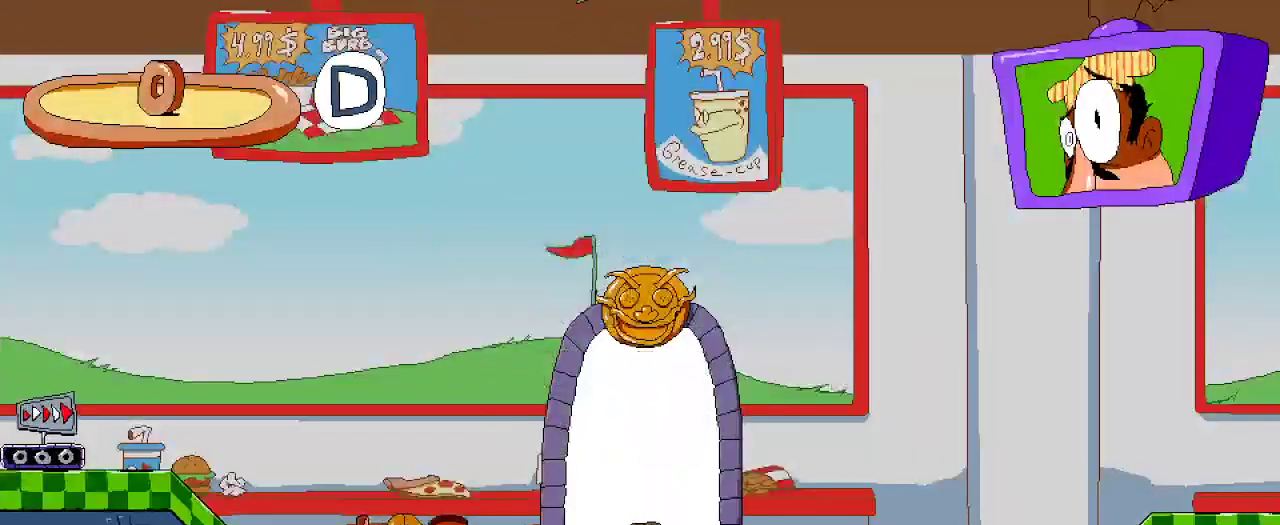
{"buttons": ["R2", "DPAD_LEFT"], "left_stick": "center", "right_stick": "center", "events": []}
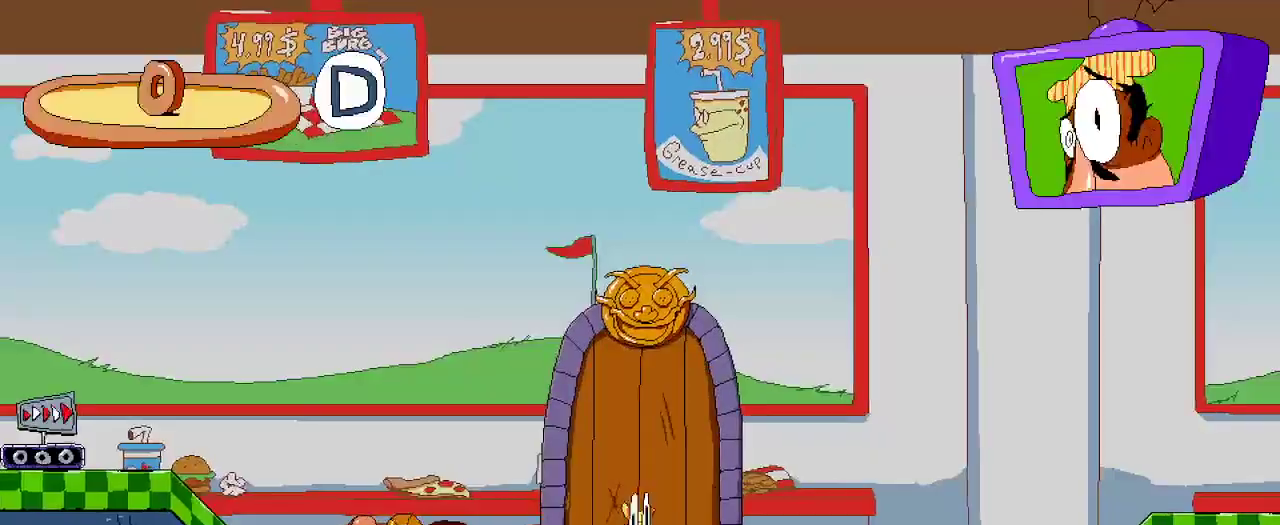
{"buttons": ["R2", "DPAD_LEFT"], "left_stick": "center", "right_stick": "center", "events": []}
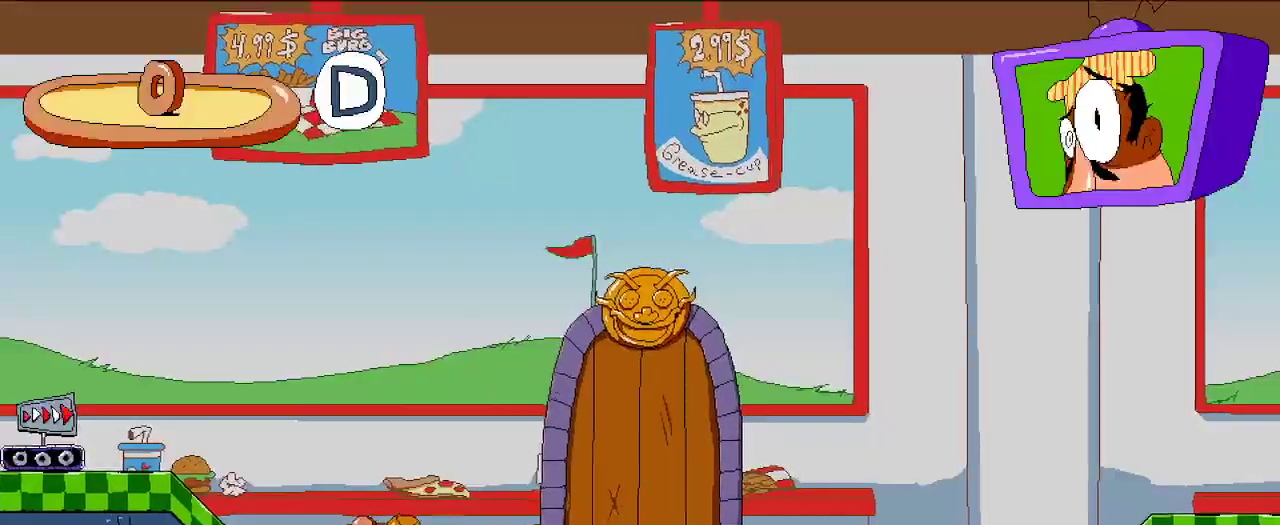
{"buttons": ["R2", "DPAD_LEFT"], "left_stick": "center", "right_stick": "center", "events": []}
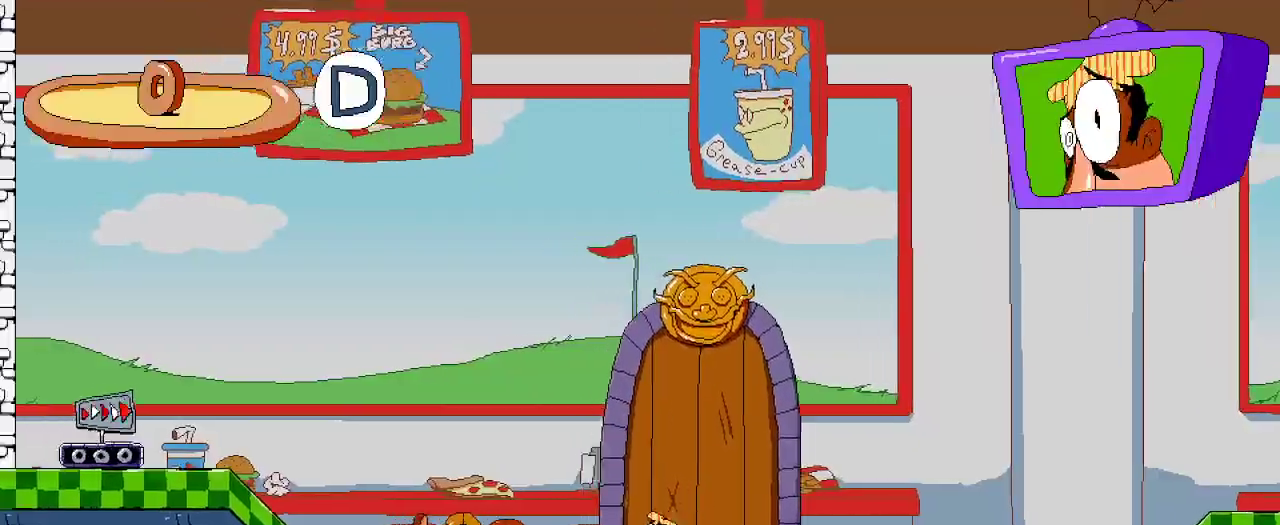
{"buttons": ["R2", "DPAD_LEFT"], "left_stick": "center", "right_stick": "center", "events": []}
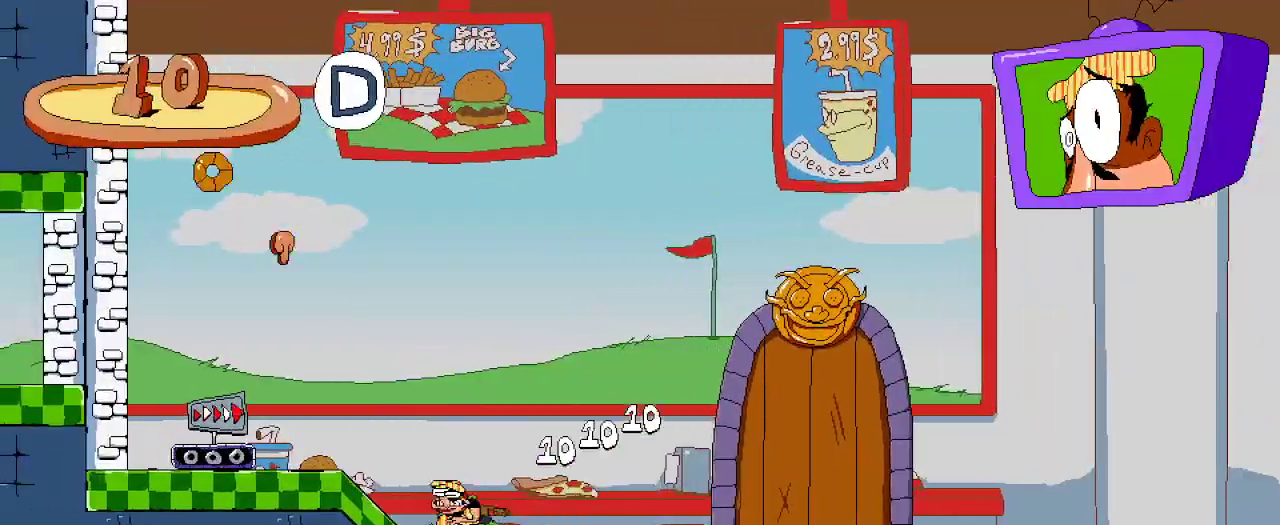
{"buttons": ["R2", "DPAD_RIGHT"], "left_stick": "center", "right_stick": "center", "events": [[200, "DPAD_LEFT", "up"], [267, "DPAD_RIGHT", "down"]]}
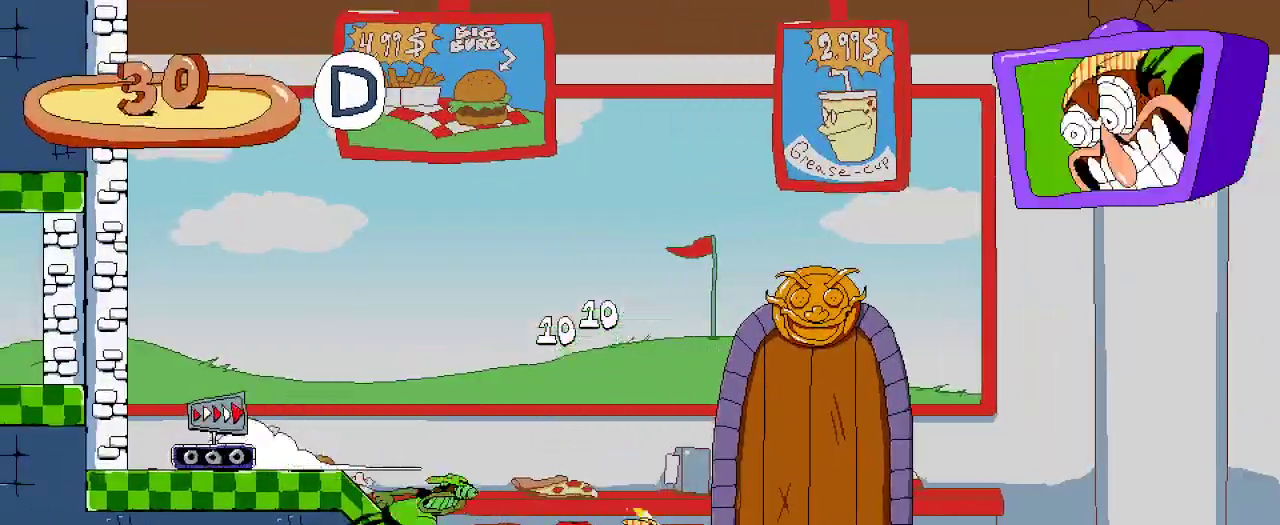
{"buttons": ["R2", "DPAD_RIGHT"], "left_stick": "center", "right_stick": "center", "events": []}